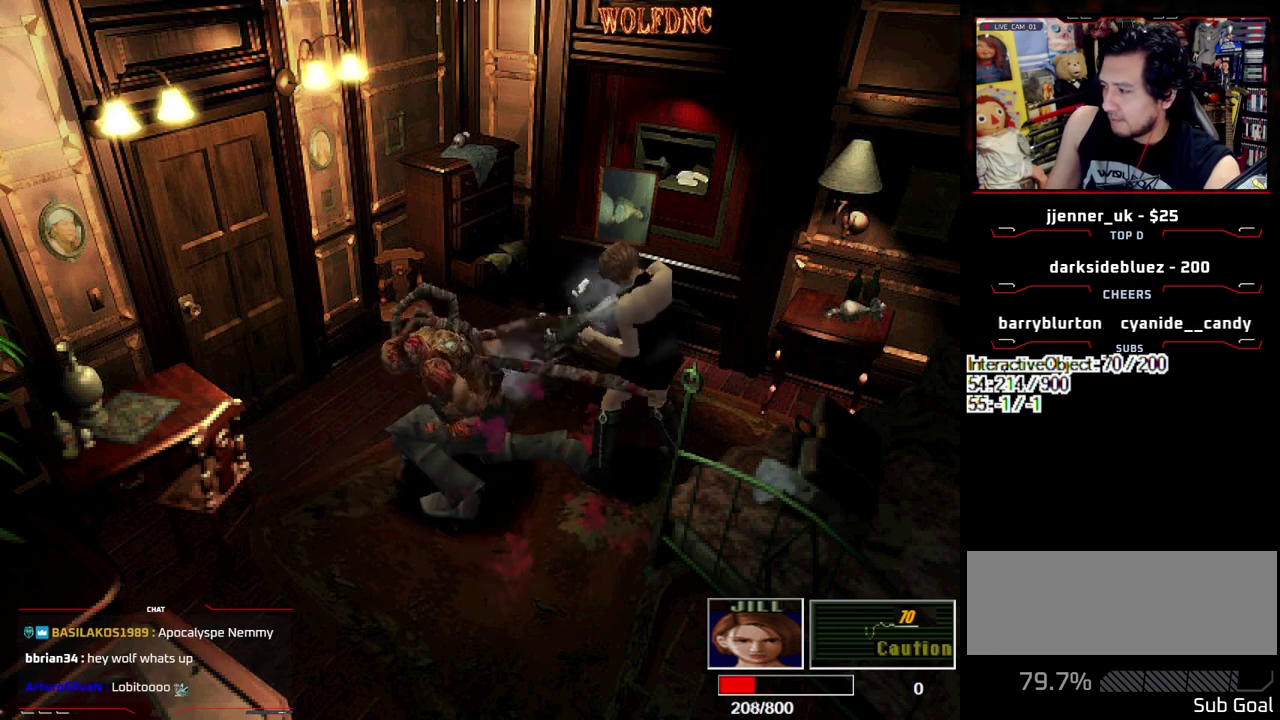
Gameplay with a controller (PlayStation layout); each line is a JSON object with the inputs held at the frame after it. "events" lists button and stick changes between this image and that frame as [ms after this image, input, new state], when the widget could be followed in between. Not read: L3 R3 other_buttons.
{"buttons": ["CROSS", "DPAD_DOWN"], "events": [[17, "R1", "up"], [150, "R1", "down"], [200, "R1", "up"], [250, "R1", "down"], [300, "R1", "up"], [350, "R1", "down"], [483, "R1", "up"]]}
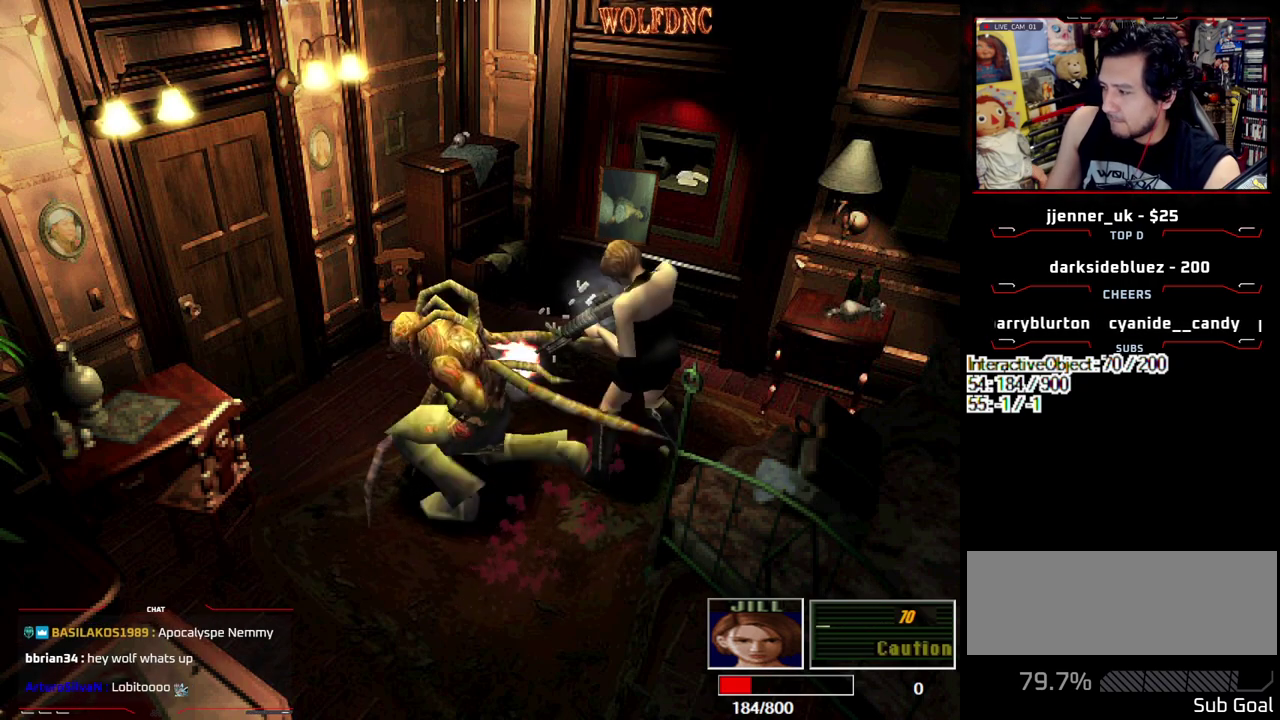
{"buttons": ["CROSS", "R1", "DPAD_DOWN"], "events": [[33, "R1", "down"], [83, "R1", "up"], [217, "R1", "down"], [267, "R1", "up"], [317, "R1", "down"], [450, "R1", "up"], [500, "R1", "down"]]}
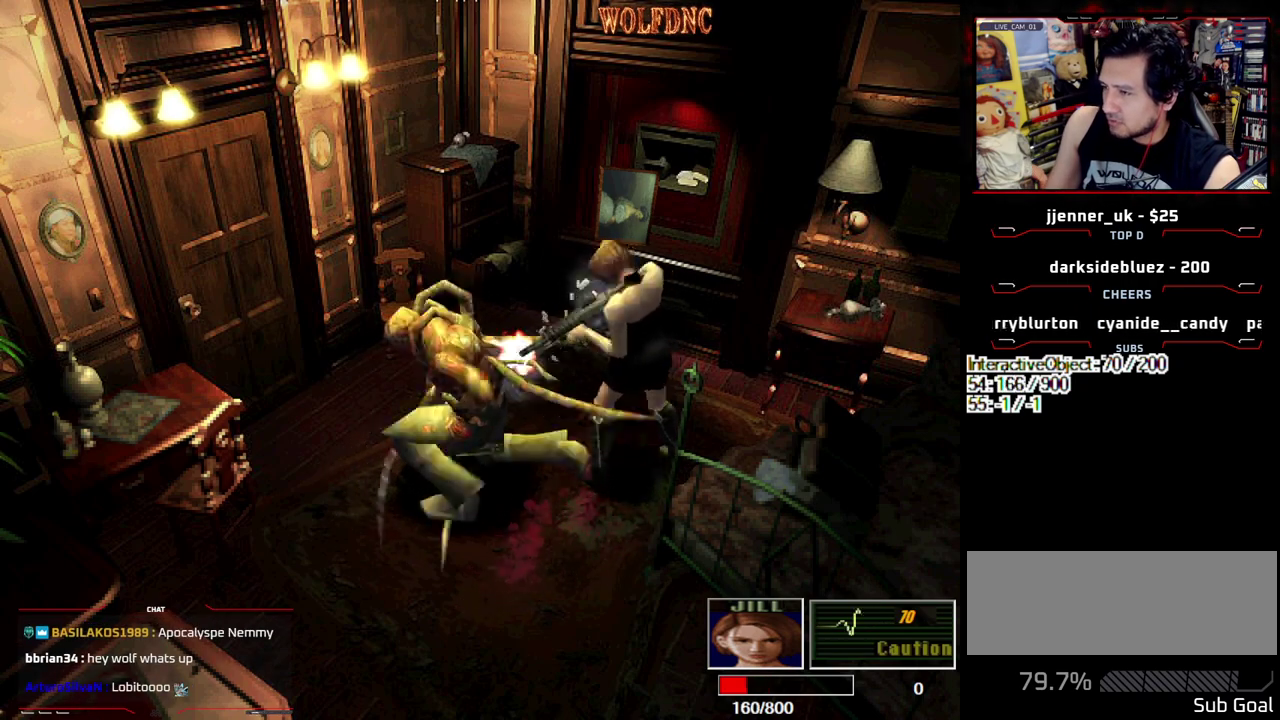
{"buttons": ["CROSS", "R1", "DPAD_DOWN"], "events": [[50, "R1", "up"], [183, "R1", "down"], [233, "R1", "up"], [283, "R1", "down"], [417, "R1", "up"], [467, "R1", "down"]]}
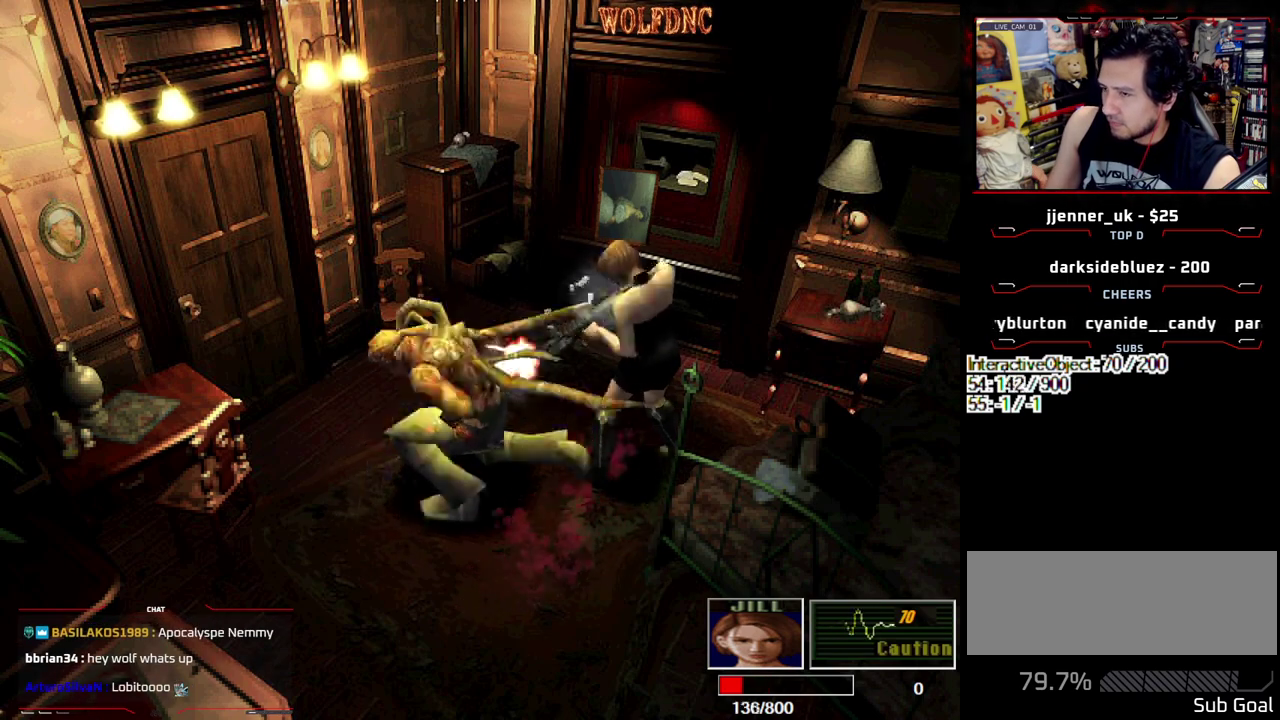
{"buttons": ["CROSS", "R1", "DPAD_DOWN"], "events": [[300, "R1", "up"], [433, "R1", "down"]]}
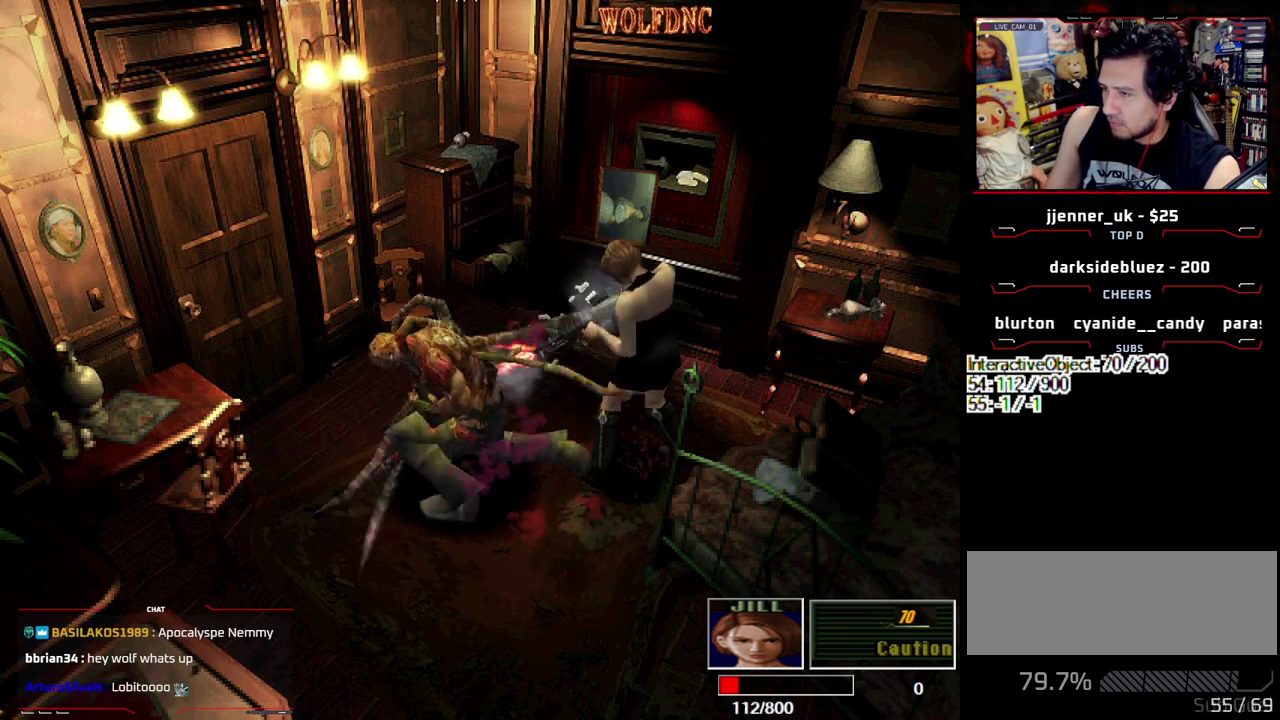
{"buttons": ["CROSS", "DPAD_DOWN"], "events": [[317, "R1", "up"], [450, "R1", "down"], [500, "R1", "up"]]}
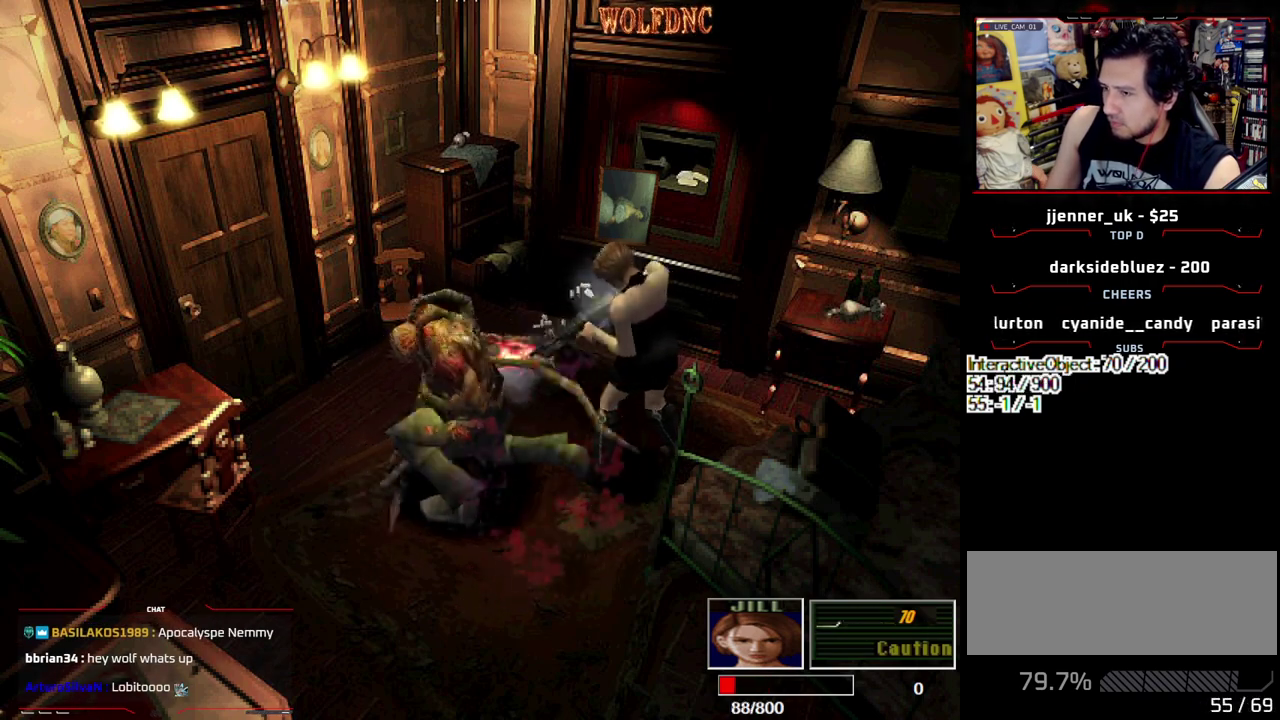
{"buttons": ["CROSS", "R1", "DPAD_DOWN"], "events": [[50, "R1", "down"], [183, "R1", "up"], [233, "R1", "down"], [283, "R1", "up"], [333, "R1", "down"]]}
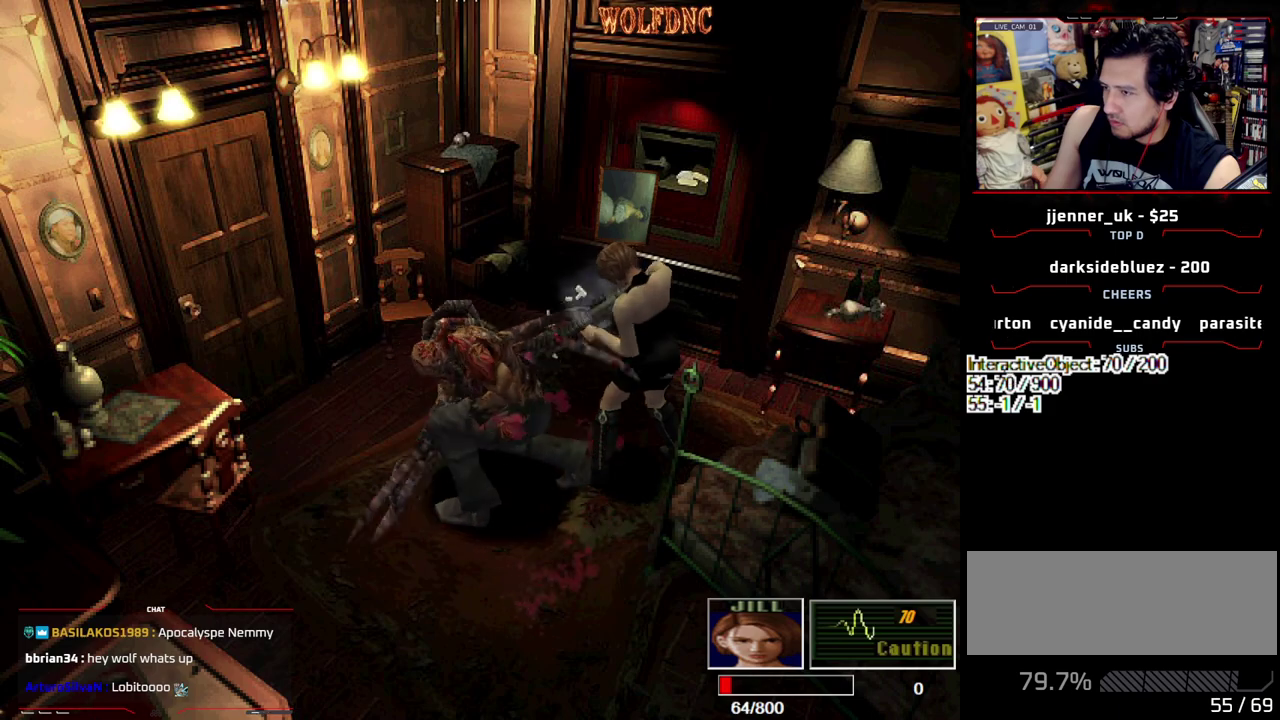
{"buttons": ["CROSS", "R1", "DPAD_DOWN"], "events": [[67, "R1", "up"], [200, "R1", "down"], [250, "R1", "up"], [300, "R1", "down"], [433, "R1", "up"], [483, "R1", "down"]]}
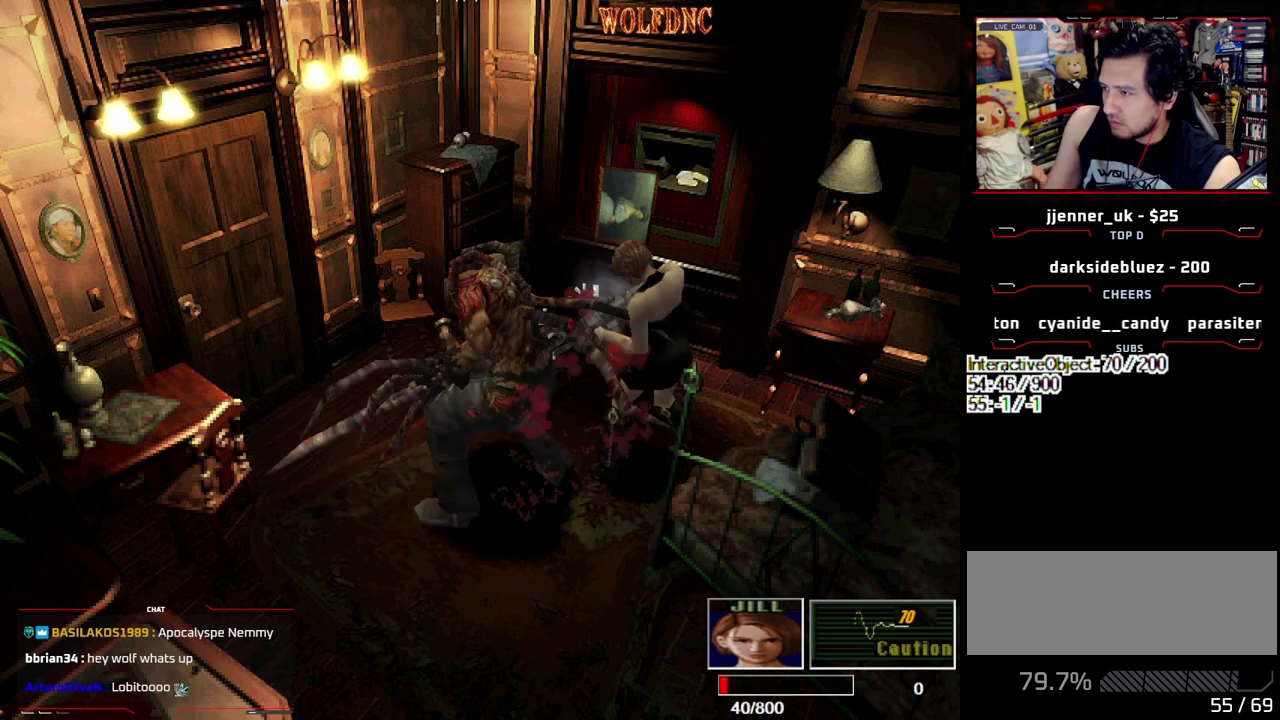
{"buttons": ["DPAD_DOWN"], "events": [[33, "R1", "up"], [83, "R1", "down"], [200, "R1", "up"], [267, "R1", "down"], [317, "CROSS", "up"], [317, "R1", "up"]]}
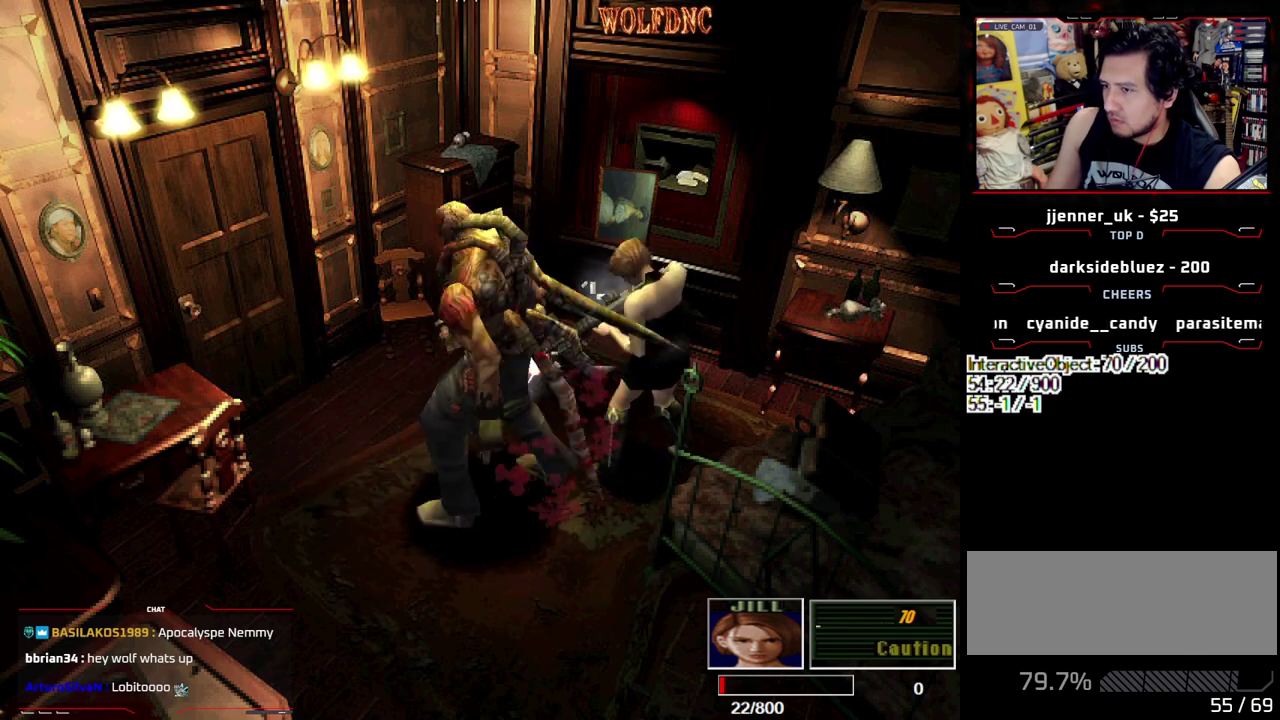
{"buttons": ["CIRCLE"], "events": [[50, "DPAD_DOWN", "up"], [233, "CIRCLE", "down"], [333, "CIRCLE", "up"], [467, "CIRCLE", "down"]]}
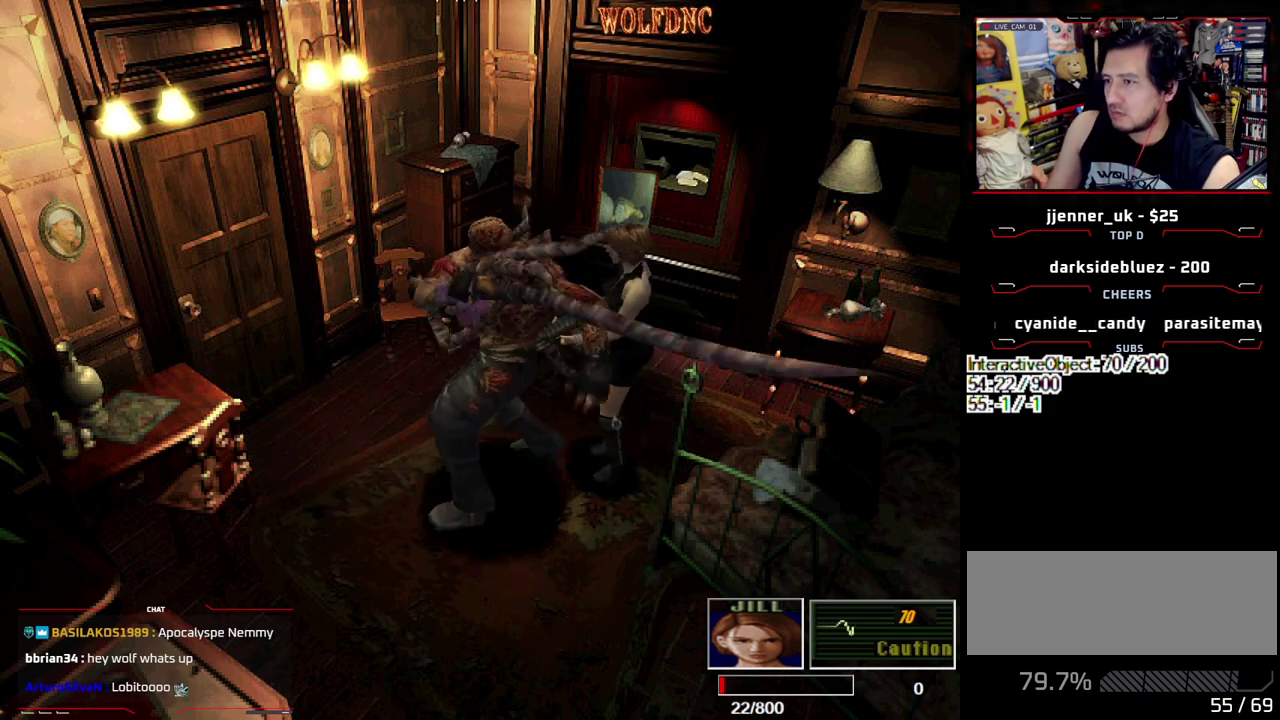
{"buttons": [], "events": [[17, "CIRCLE", "up"], [67, "CIRCLE", "down"], [250, "CIRCLE", "up"]]}
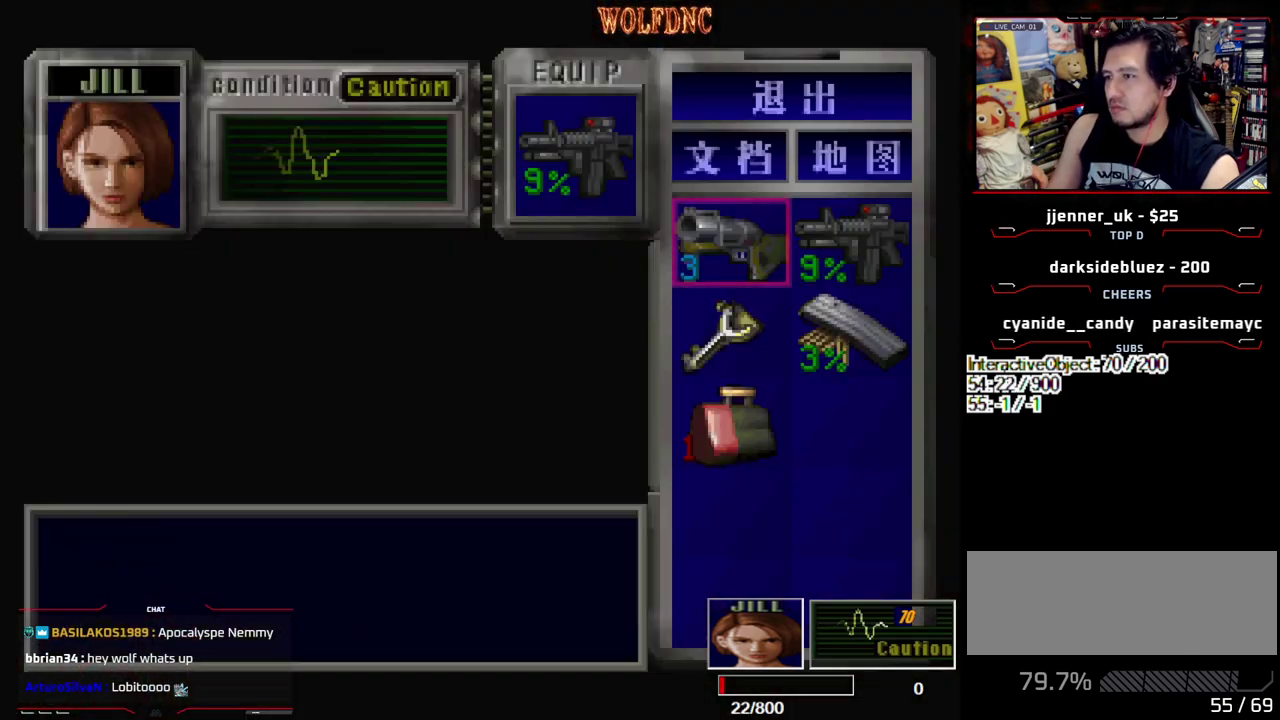
{"buttons": [], "events": [[133, "DPAD_RIGHT", "down"], [217, "CROSS", "down"], [217, "DPAD_RIGHT", "up"], [317, "CROSS", "up"], [367, "DPAD_DOWN", "down"], [450, "CROSS", "down"], [450, "DPAD_DOWN", "up"], [500, "CROSS", "up"]]}
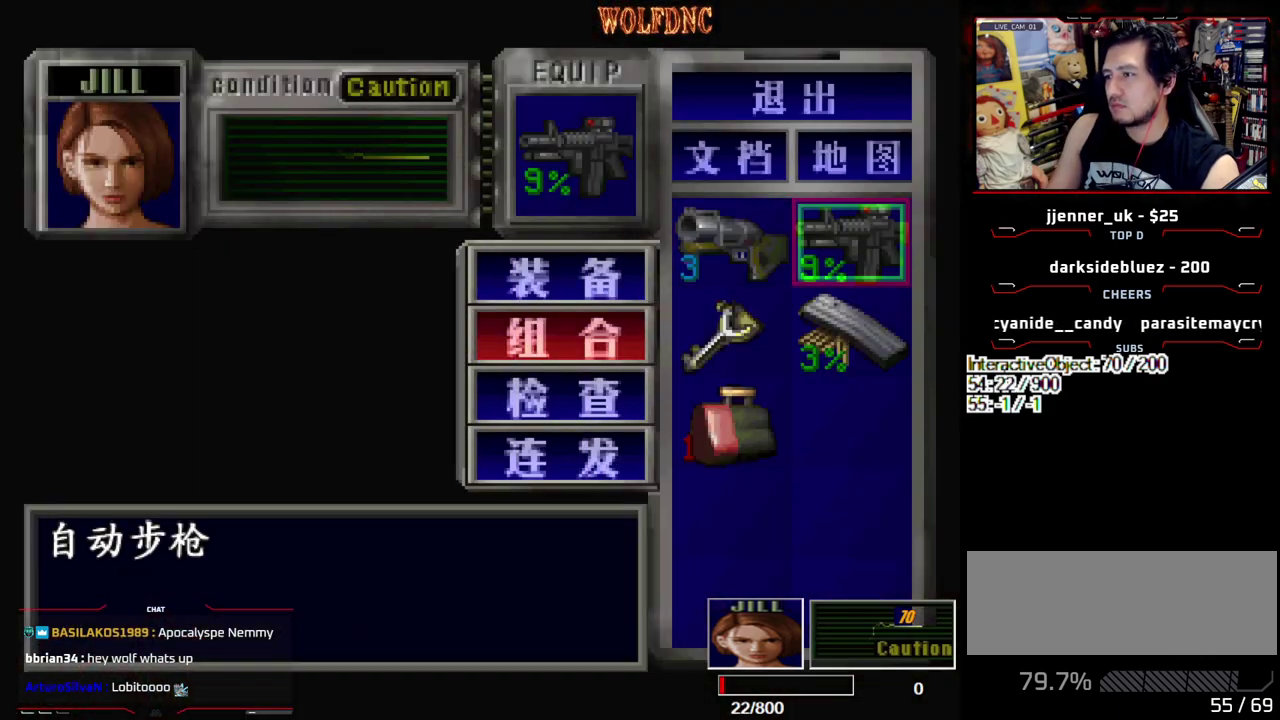
{"buttons": [], "events": [[50, "DPAD_DOWN", "down"], [100, "CROSS", "down"], [150, "DPAD_DOWN", "up"], [233, "CROSS", "up"]]}
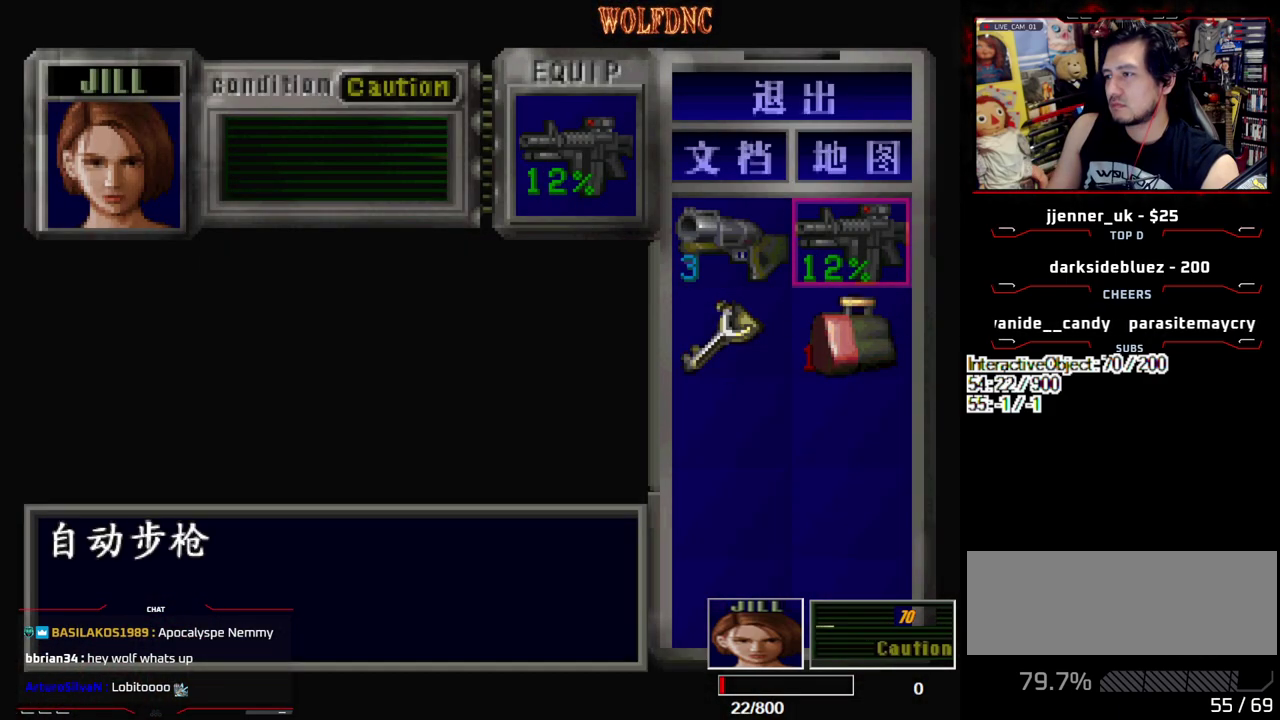
{"buttons": [], "events": []}
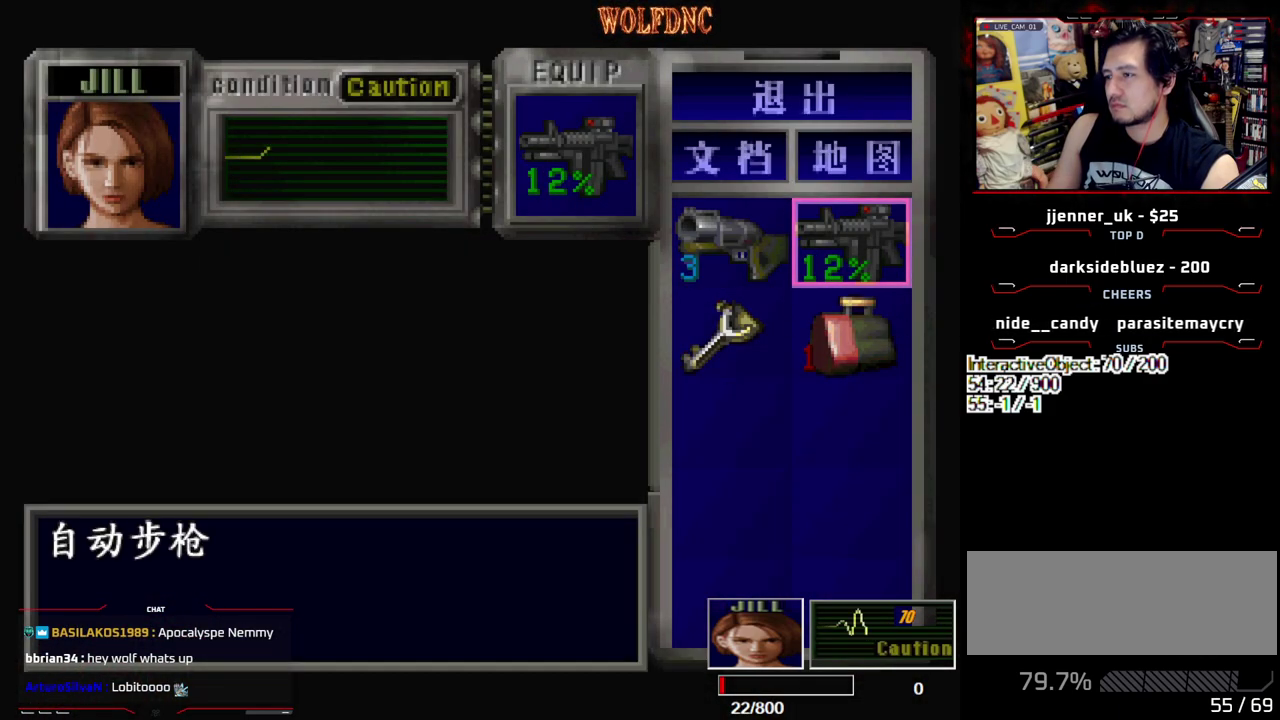
{"buttons": [], "events": []}
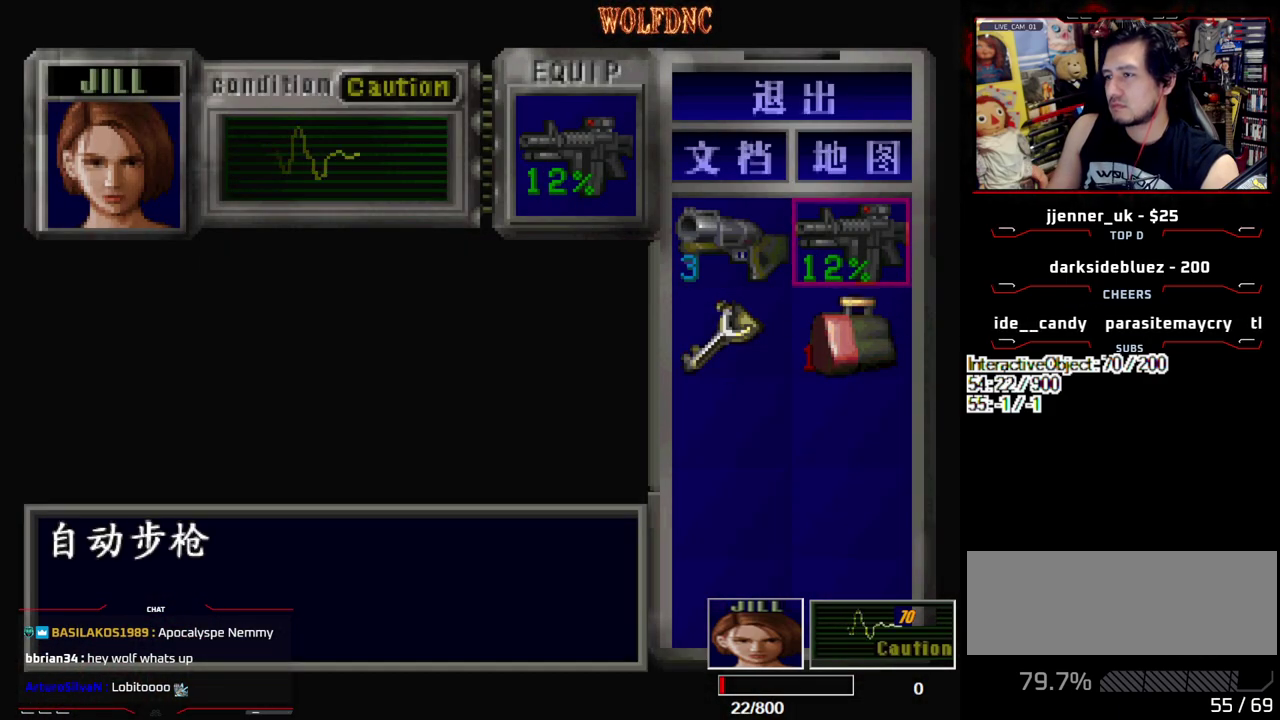
{"buttons": ["SQUARE"], "events": [[383, "SQUARE", "down"]]}
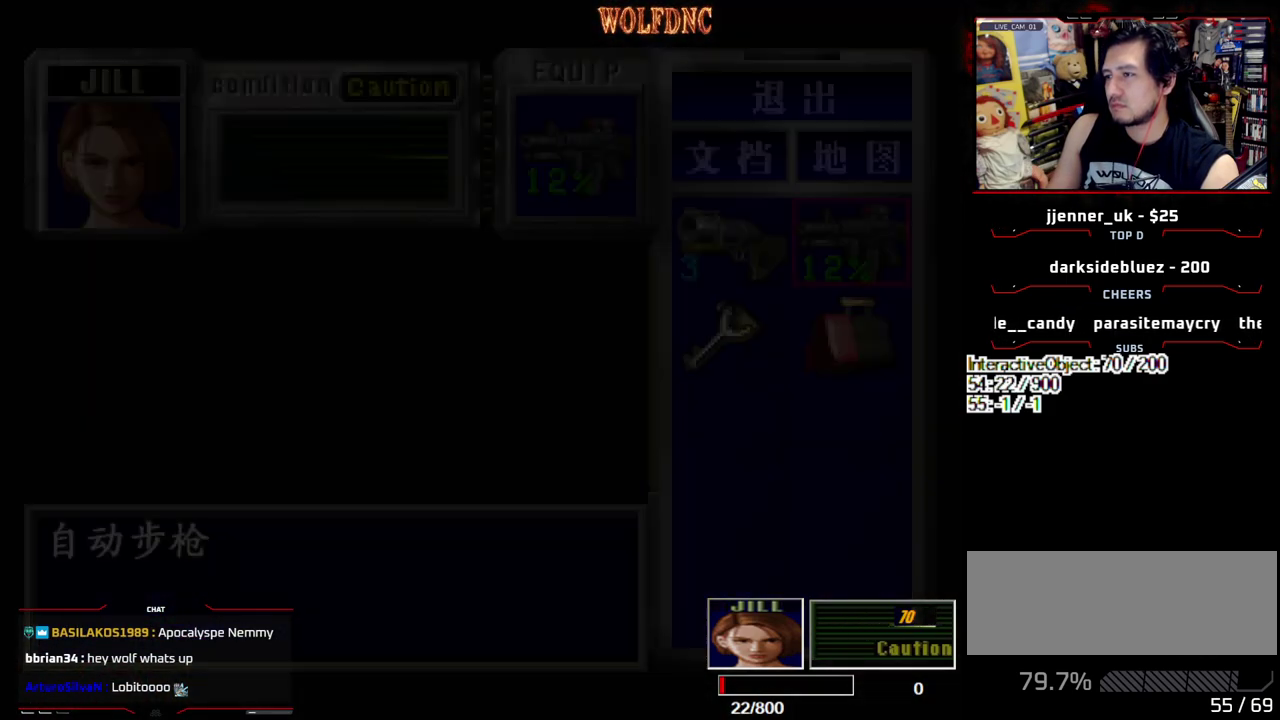
{"buttons": ["CROSS", "R1", "DPAD_DOWN"], "events": [[17, "SQUARE", "up"], [150, "DPAD_DOWN", "down"], [200, "R1", "down"], [250, "CROSS", "down"]]}
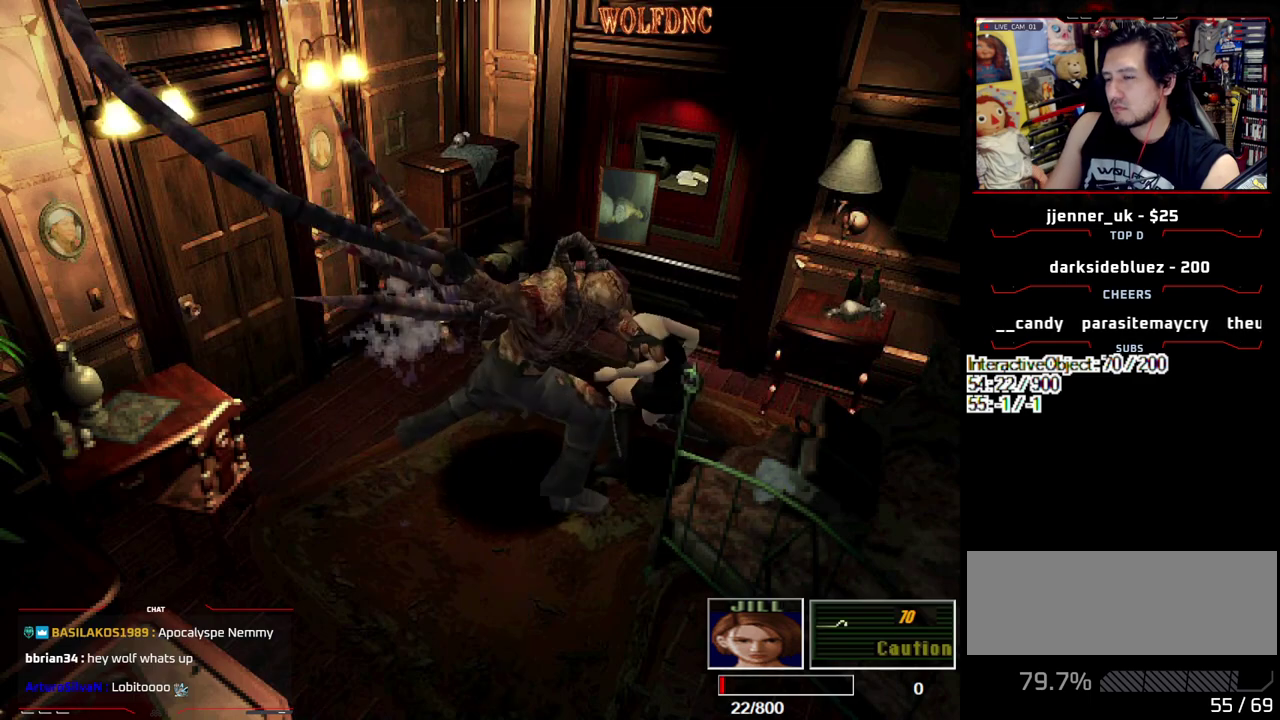
{"buttons": ["CROSS", "R1"], "events": [[317, "DPAD_DOWN", "up"]]}
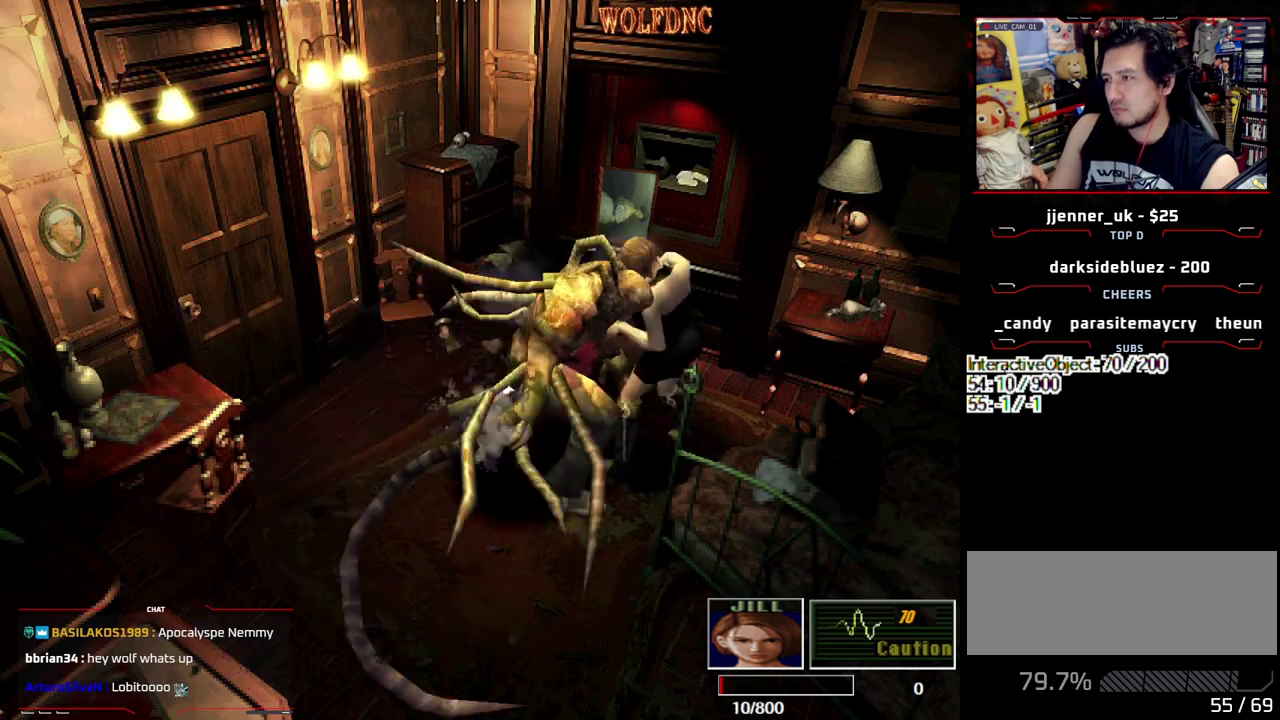
{"buttons": ["R1"], "events": [[100, "CROSS", "up"]]}
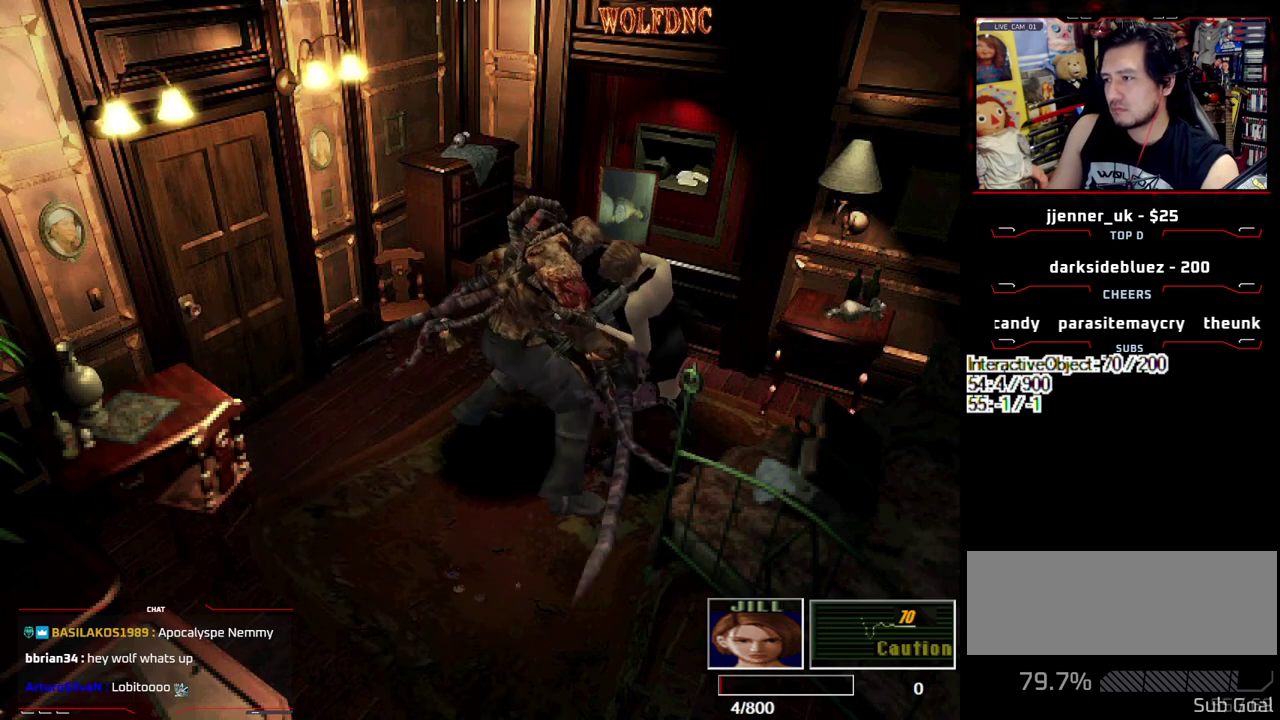
{"buttons": ["DPAD_RIGHT"], "events": [[250, "R1", "up"], [433, "DPAD_RIGHT", "down"]]}
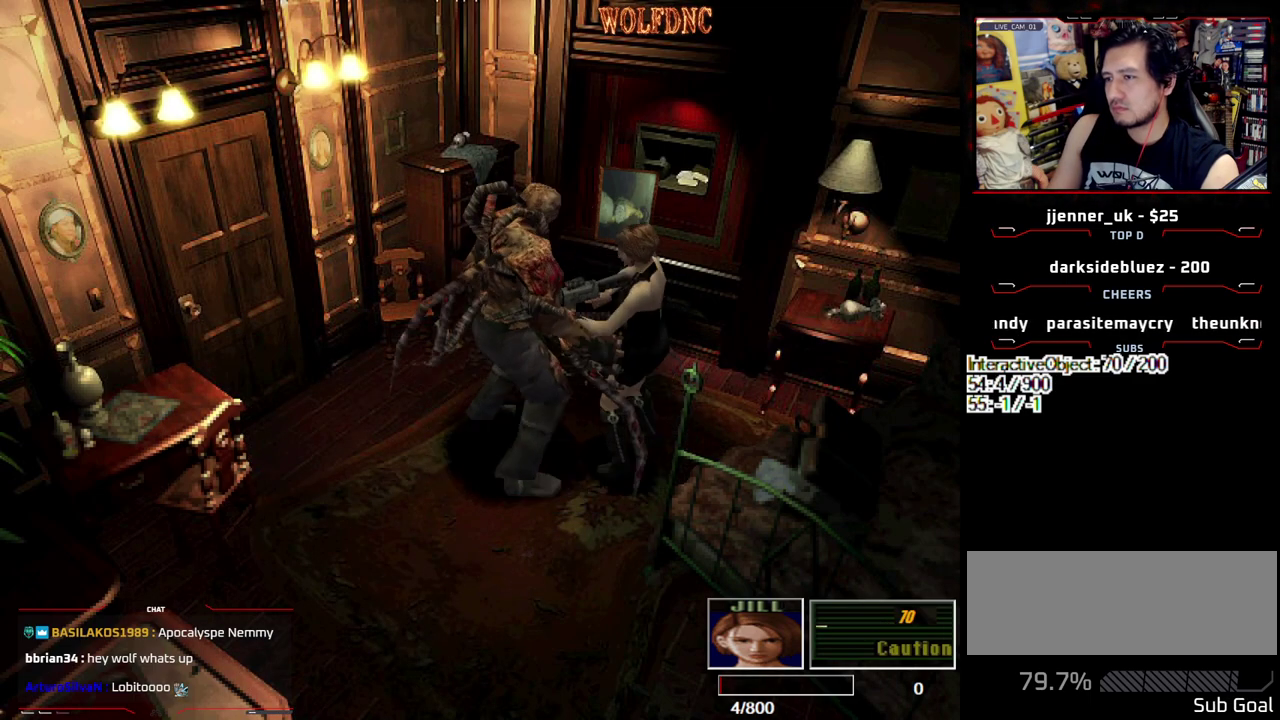
{"buttons": ["SQUARE", "DPAD_UP", "DPAD_RIGHT"], "events": [[450, "DPAD_UP", "down"], [500, "SQUARE", "down"]]}
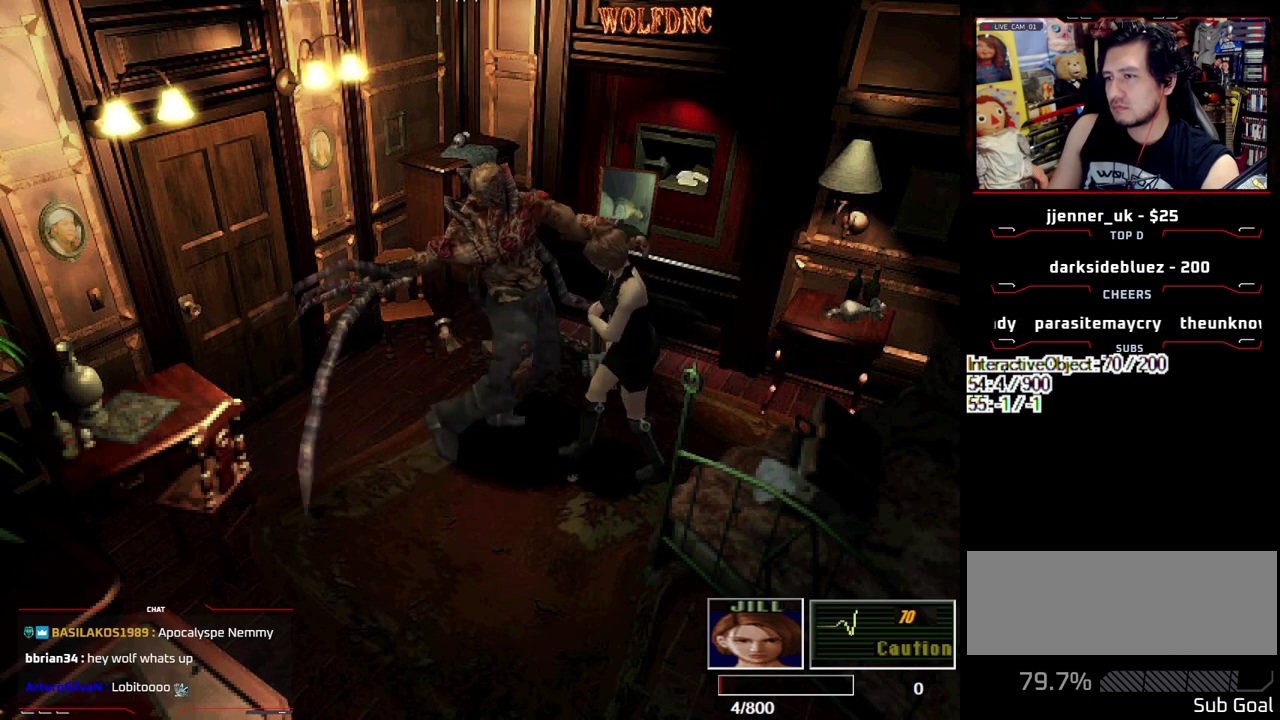
{"buttons": ["SQUARE", "DPAD_UP", "DPAD_RIGHT"], "events": []}
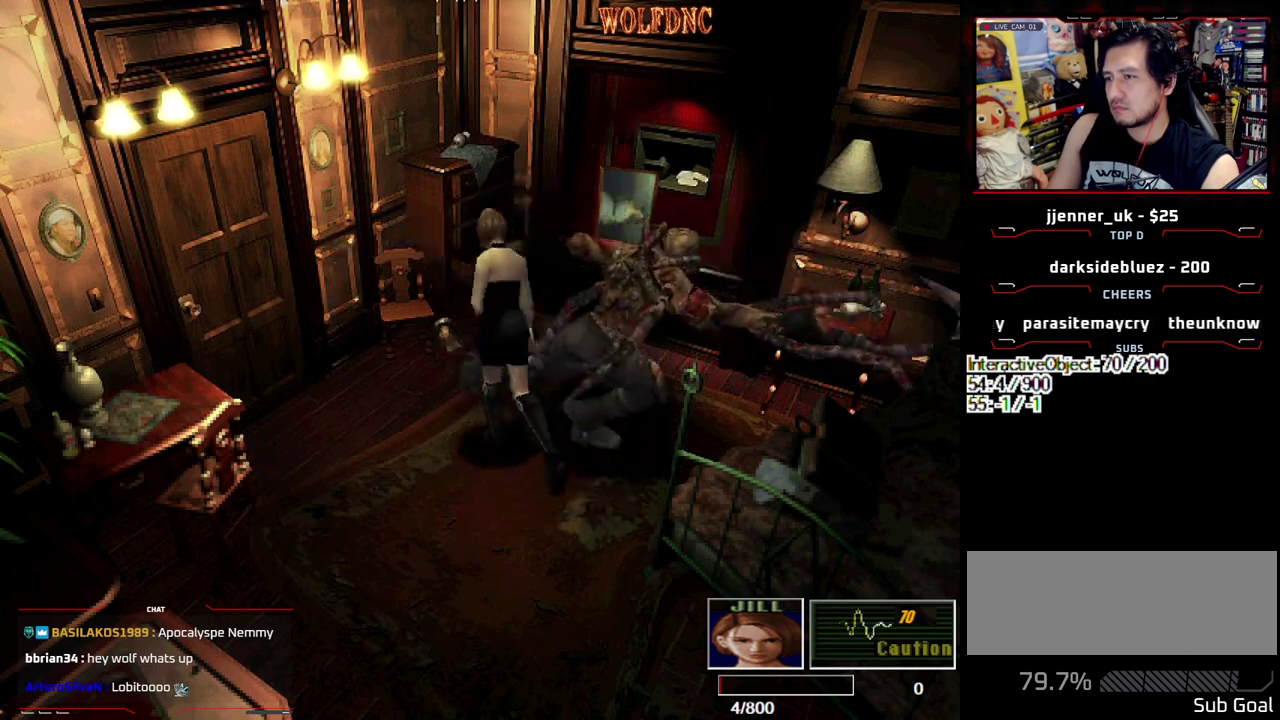
{"buttons": ["CROSS", "R1", "DPAD_DOWN"], "events": [[17, "DPAD_RIGHT", "up"], [17, "R1", "down"], [67, "DPAD_UP", "up"], [150, "DPAD_DOWN", "down"], [150, "SQUARE", "up"], [200, "CROSS", "down"]]}
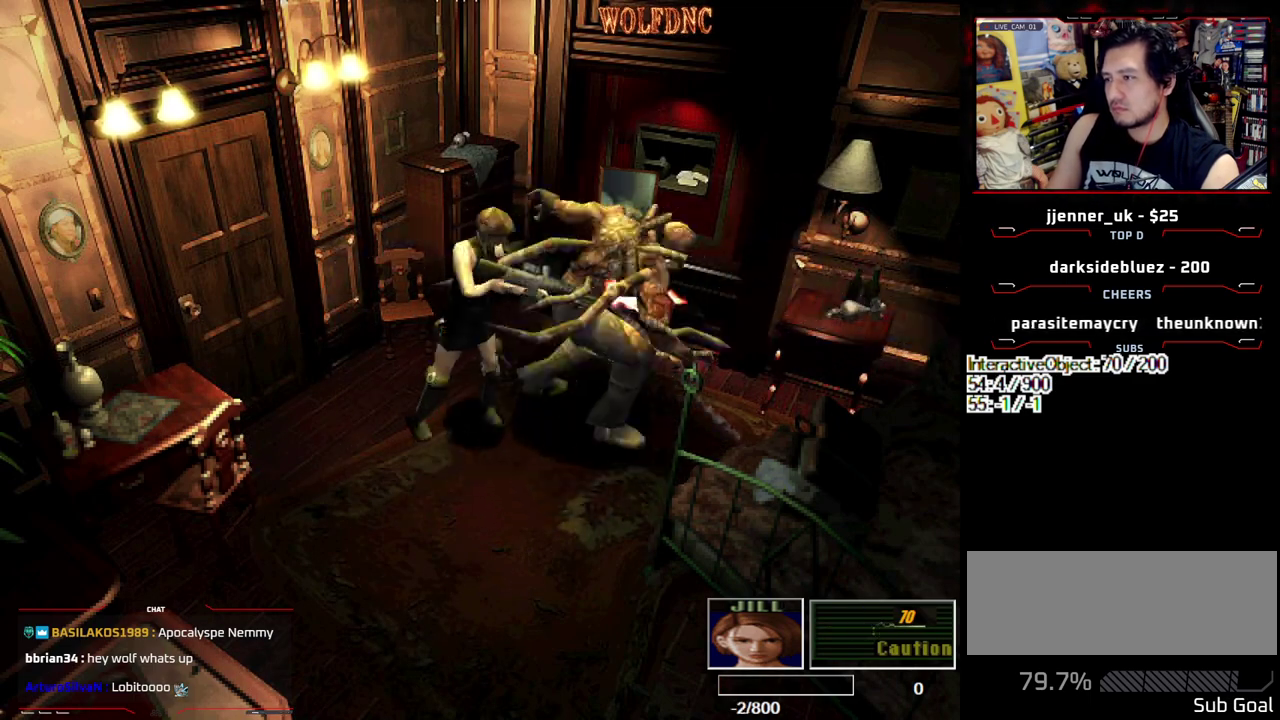
{"buttons": [], "events": [[83, "DPAD_DOWN", "up"], [167, "CROSS", "up"], [317, "R1", "up"]]}
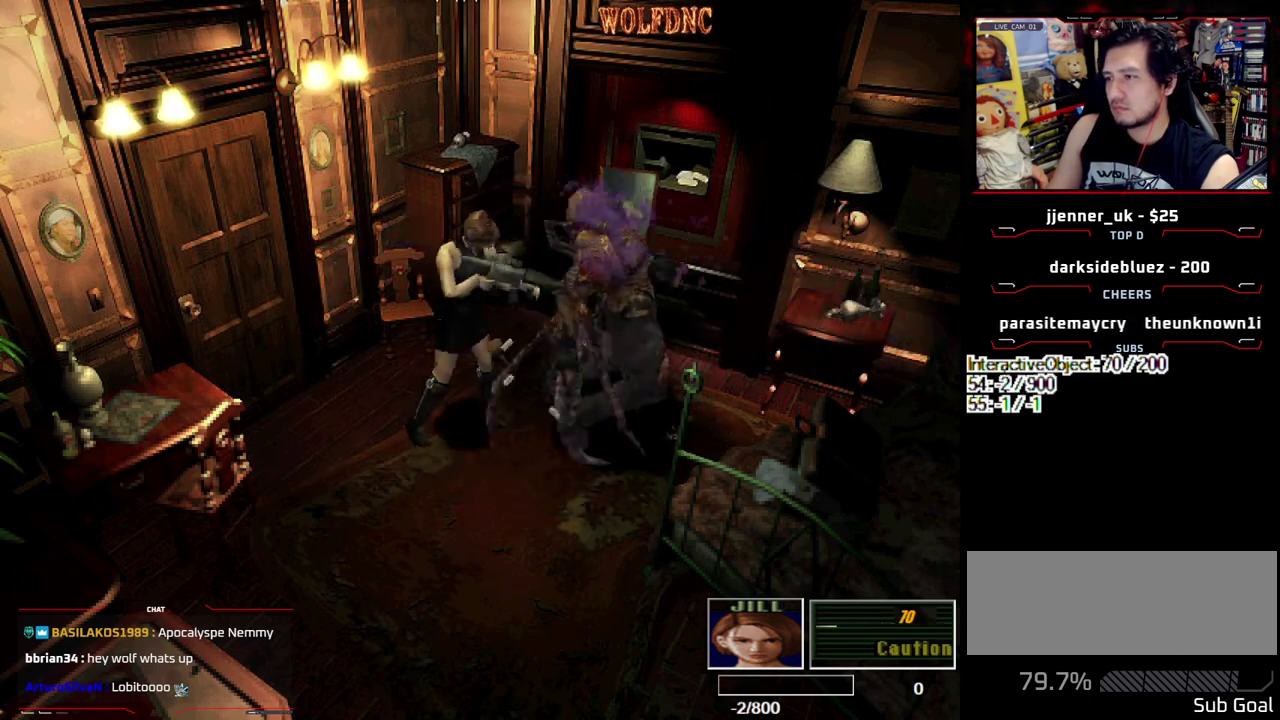
{"buttons": [], "events": []}
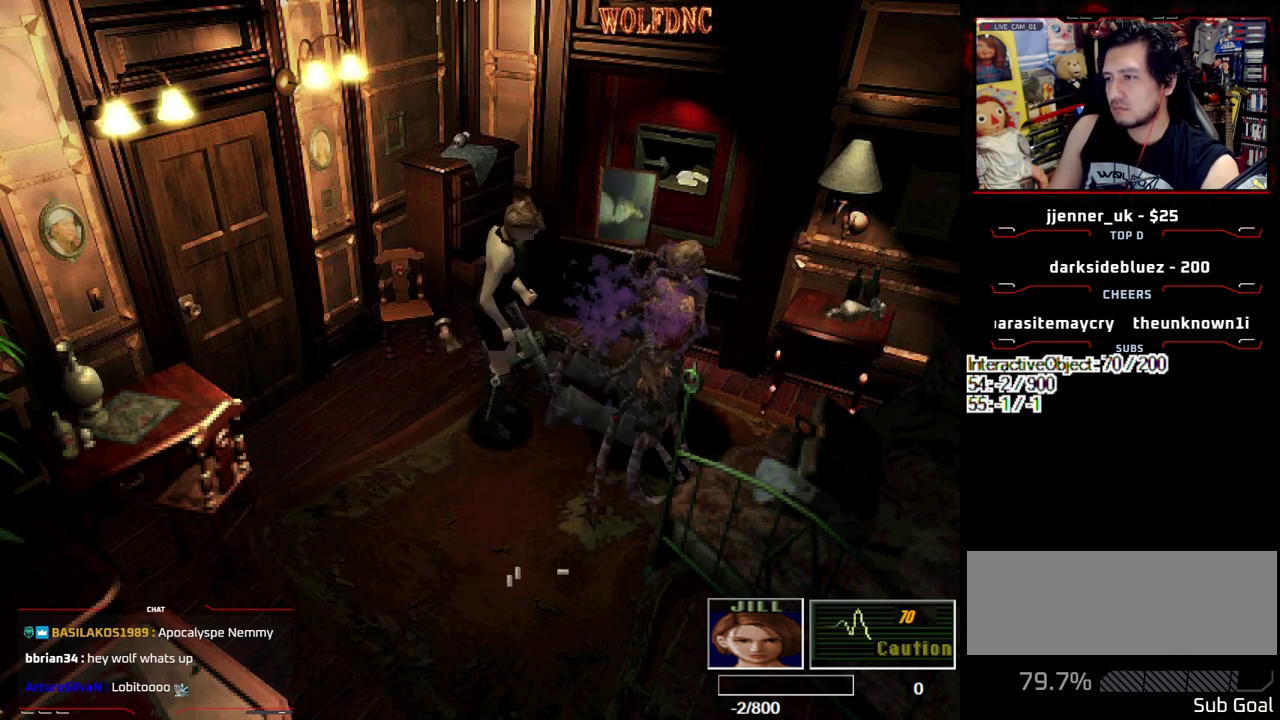
{"buttons": ["DPAD_UP"], "events": [[250, "DPAD_UP", "down"], [300, "SQUARE", "down"], [383, "CROSS", "down"], [433, "CROSS", "up"], [483, "SQUARE", "up"]]}
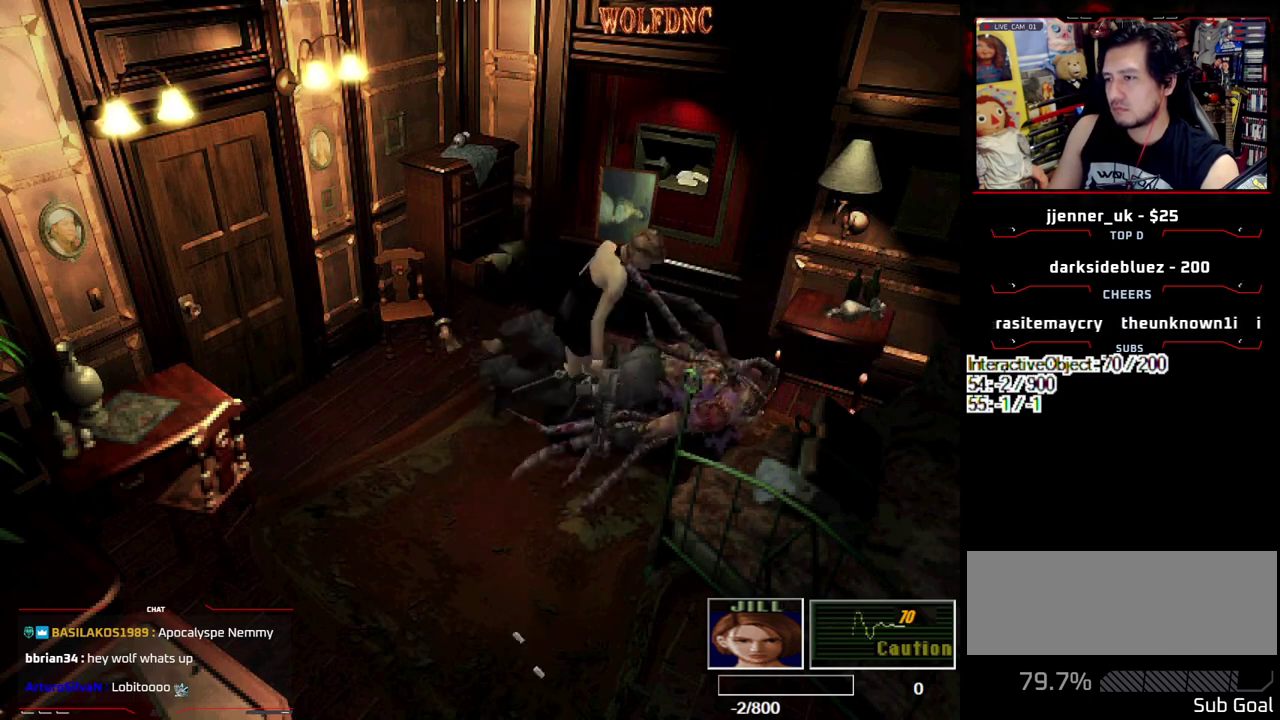
{"buttons": ["CROSS", "DPAD_UP", "DPAD_RIGHT"], "events": [[33, "CROSS", "down"], [33, "DPAD_LEFT", "down"], [33, "DPAD_UP", "up"], [33, "SQUARE", "down"], [83, "CROSS", "up"], [83, "SQUARE", "up"], [167, "CROSS", "down"], [217, "CROSS", "up"], [267, "CROSS", "down"], [350, "CROSS", "up"], [350, "DPAD_UP", "down"], [400, "CROSS", "down"], [400, "DPAD_LEFT", "up"], [450, "CROSS", "up"], [450, "DPAD_RIGHT", "down"], [500, "CROSS", "down"]]}
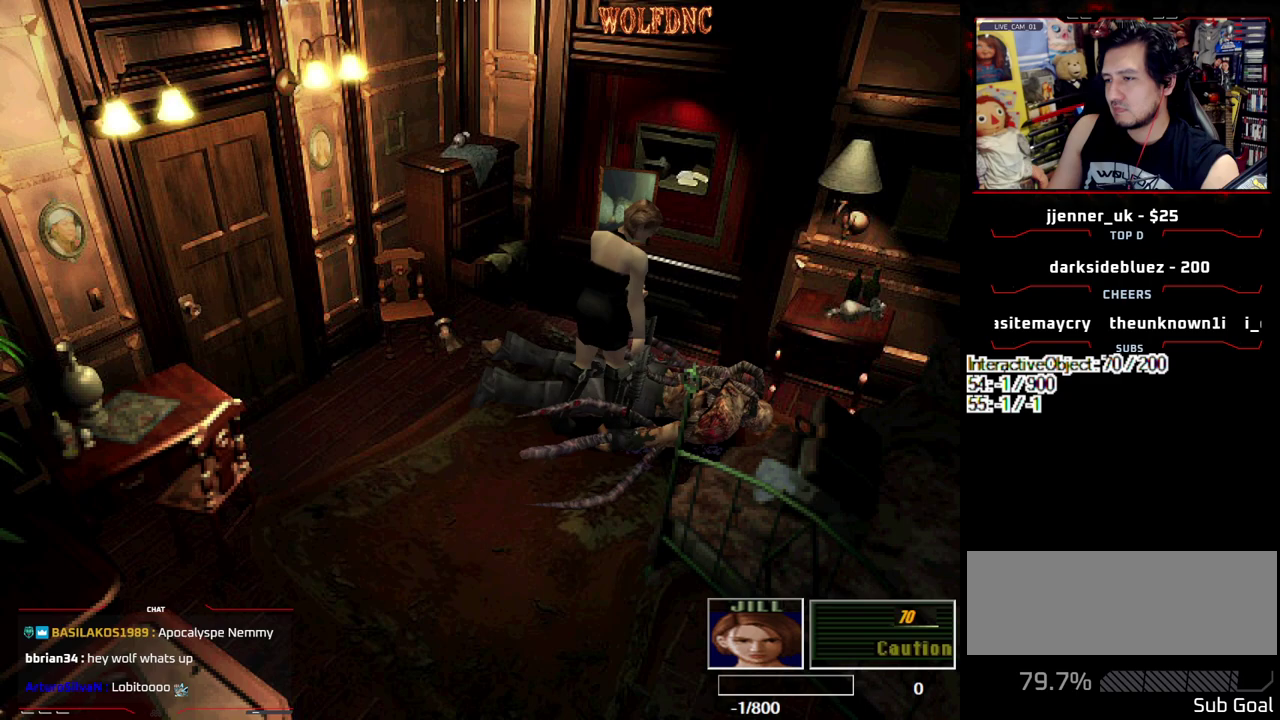
{"buttons": [], "events": [[50, "DPAD_UP", "up"], [133, "DPAD_UP", "down"], [183, "DPAD_RIGHT", "up"], [283, "DPAD_UP", "up"], [467, "CROSS", "up"]]}
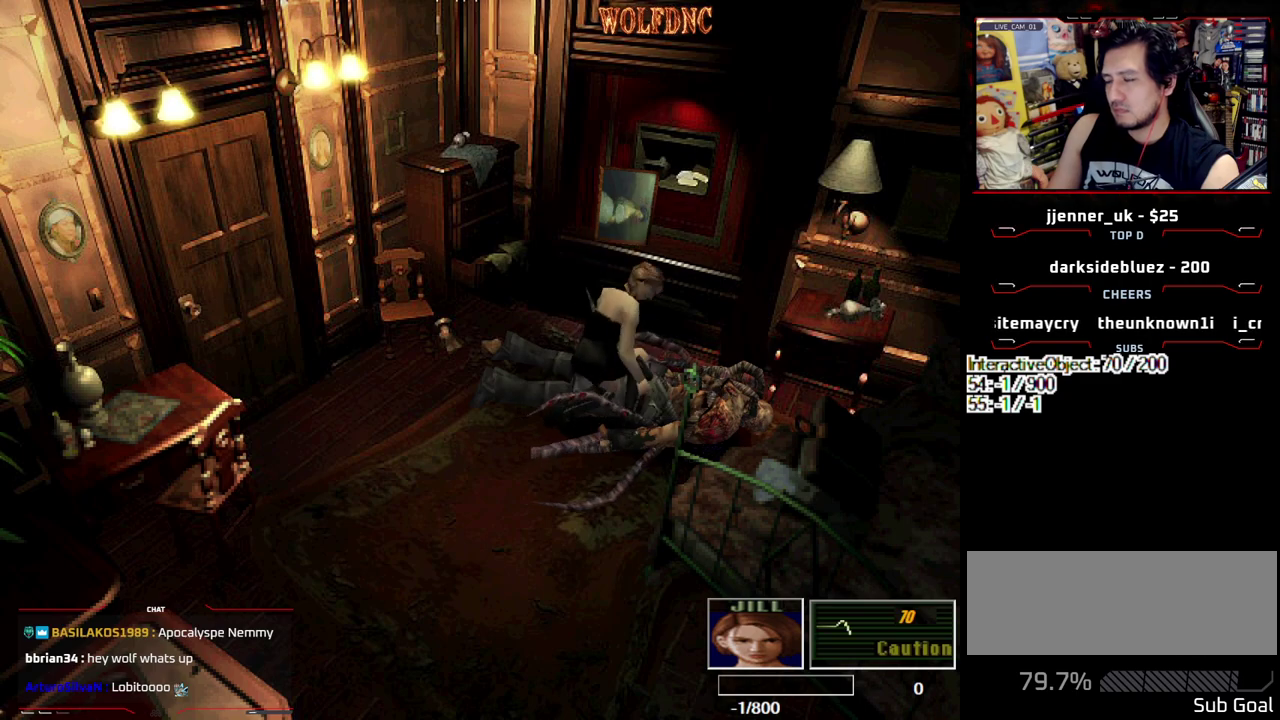
{"buttons": ["CROSS"], "events": [[17, "CROSS", "down"], [250, "CROSS", "up"], [300, "CROSS", "down"]]}
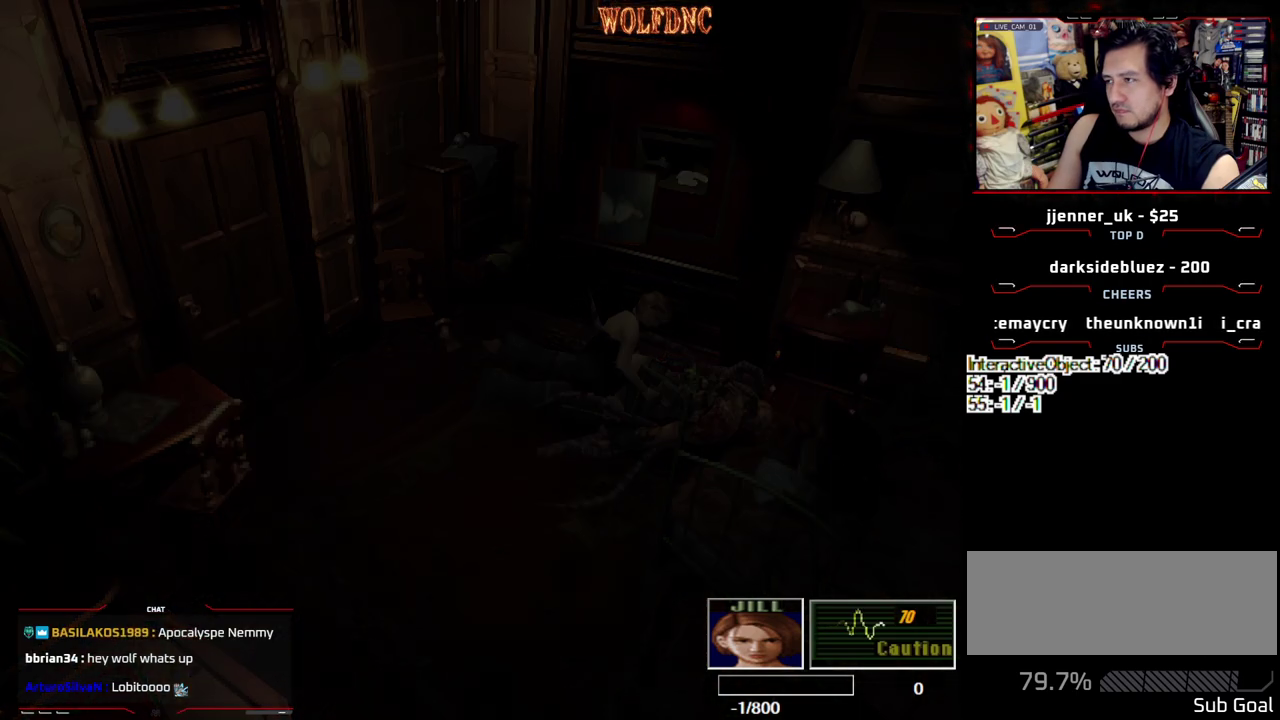
{"buttons": ["CROSS"], "events": [[33, "CROSS", "up"], [83, "CROSS", "down"], [133, "CROSS", "up"], [217, "CROSS", "down"]]}
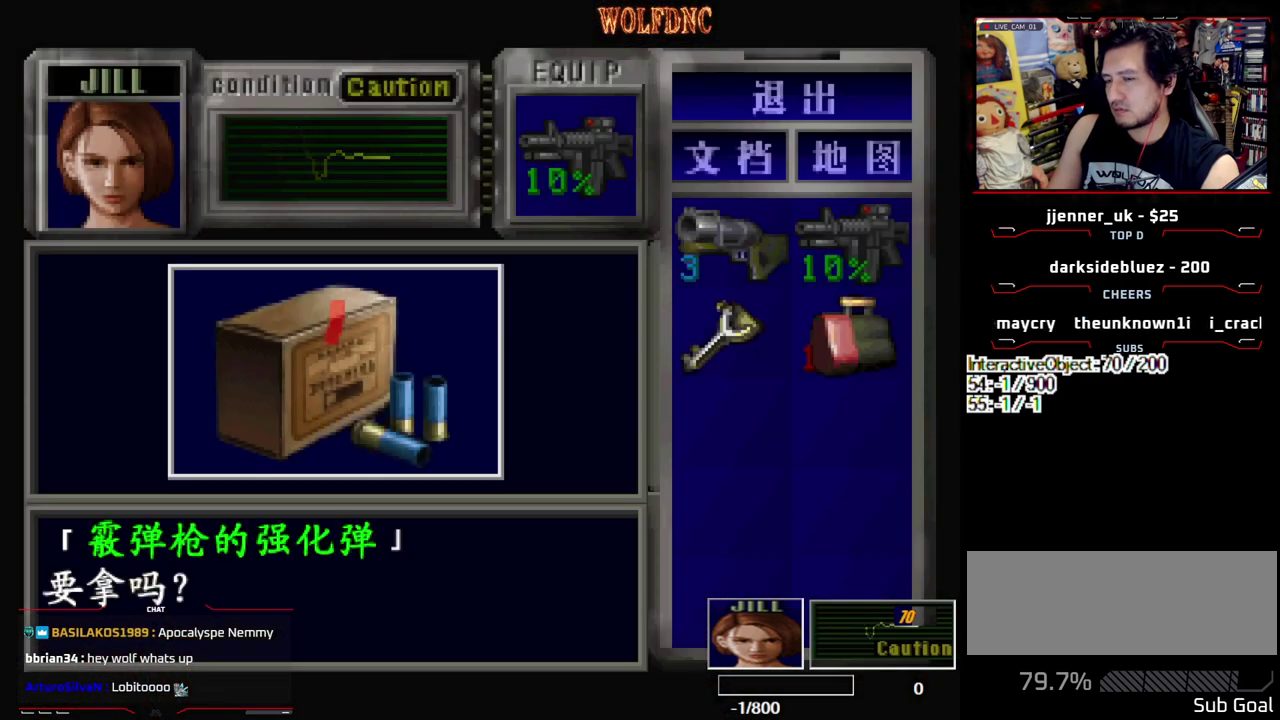
{"buttons": ["CROSS", "SQUARE"], "events": [[467, "SQUARE", "down"]]}